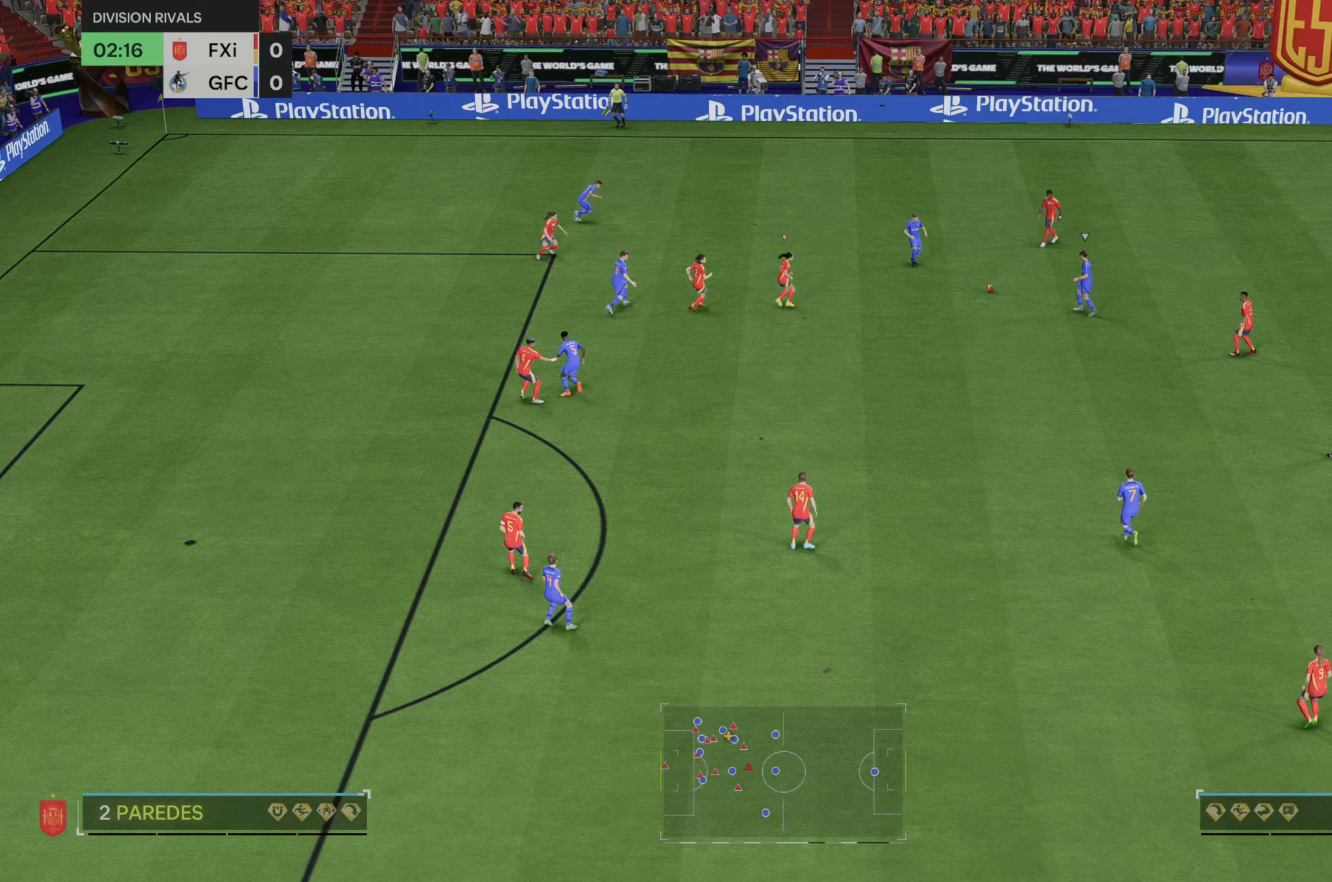
Gameplay with a controller (Xbox layout); each line is a JSON object with the inputs held at the frame after it (dt_ms = milliseconds from this image to that frame). "events" lists button and stick changes between this image and that frame as [ms after this image, input, new state], when the widget could be followed in between. Not read: L3 R3.
{"dt_ms": 500, "buttons": [], "left_stick": "down-right", "right_stick": "center", "events": [[100, "right_stick", "center"], [167, "left_stick", "right"], [233, "left_stick", "down-right"]]}
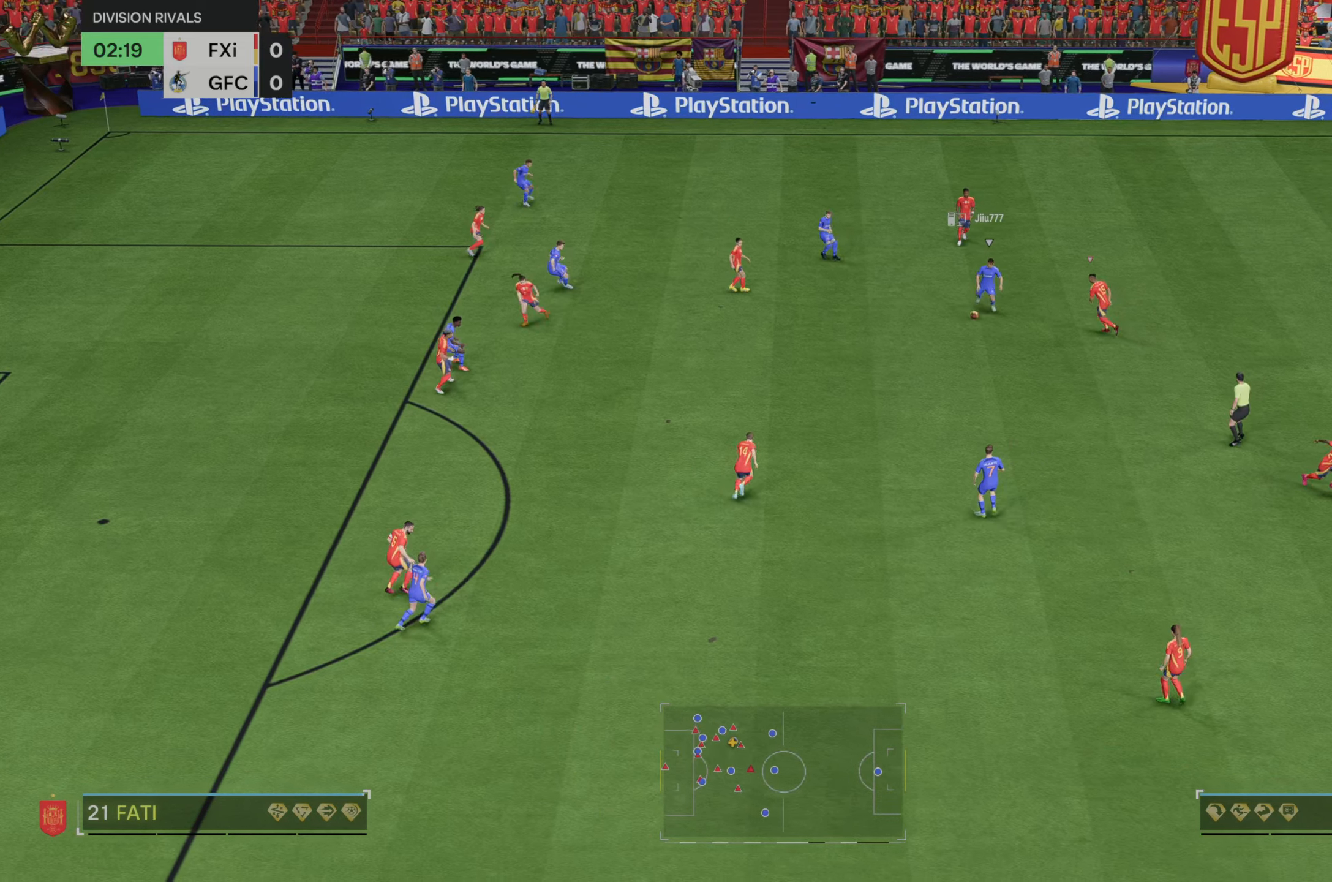
{"dt_ms": 500, "buttons": [], "left_stick": "down", "right_stick": "center", "events": [[167, "left_stick", "down"]]}
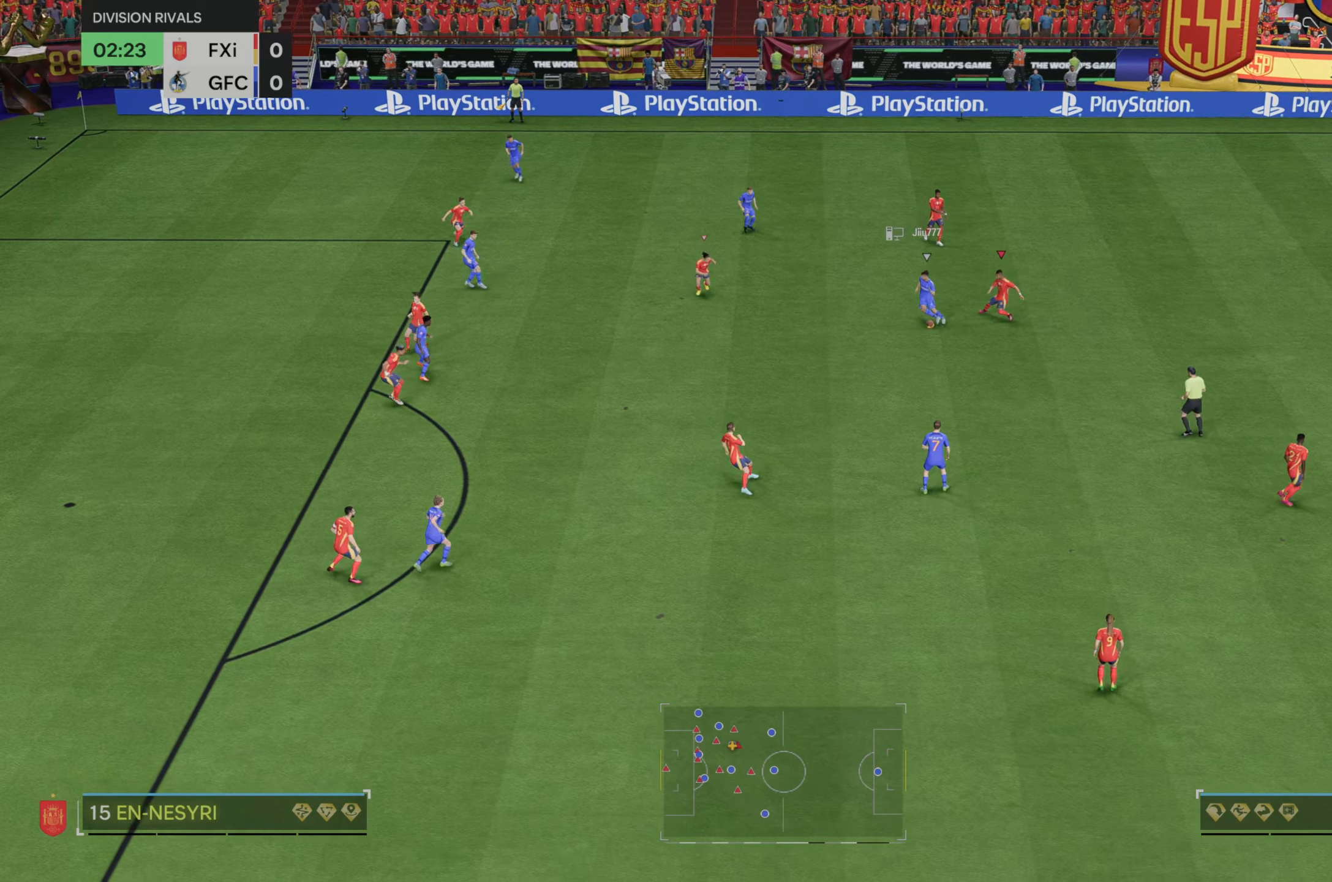
{"dt_ms": 500, "buttons": [], "left_stick": "down", "right_stick": "center", "events": []}
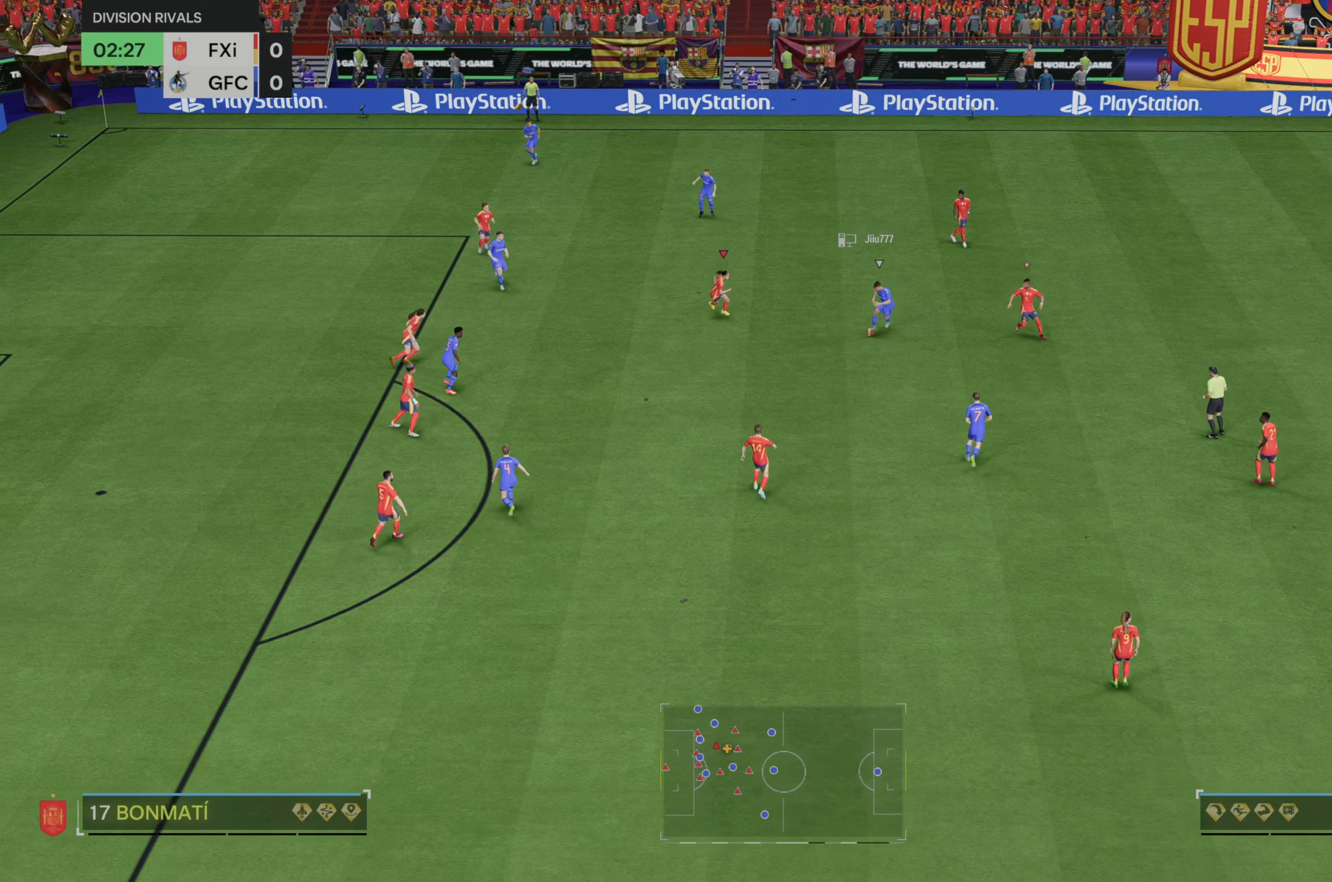
{"dt_ms": 500, "buttons": ["B", "R2"], "left_stick": "down-right", "right_stick": "center", "events": [[83, "R2", "down"], [217, "left_stick", "down-right"], [383, "B", "down"]]}
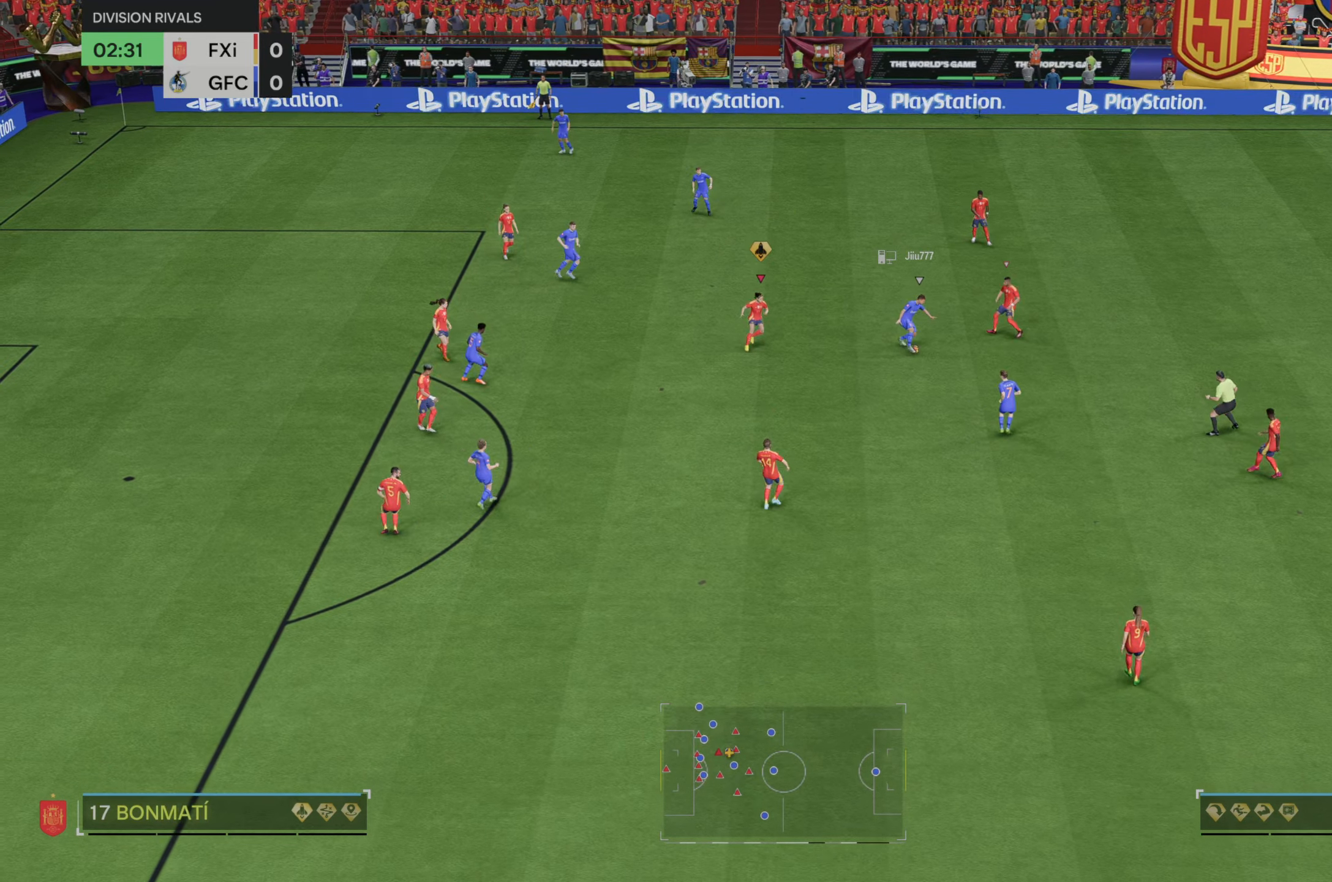
{"dt_ms": 500, "buttons": [], "left_stick": "center", "right_stick": "center", "events": [[83, "B", "up"], [267, "R2", "up"], [417, "left_stick", "center"]]}
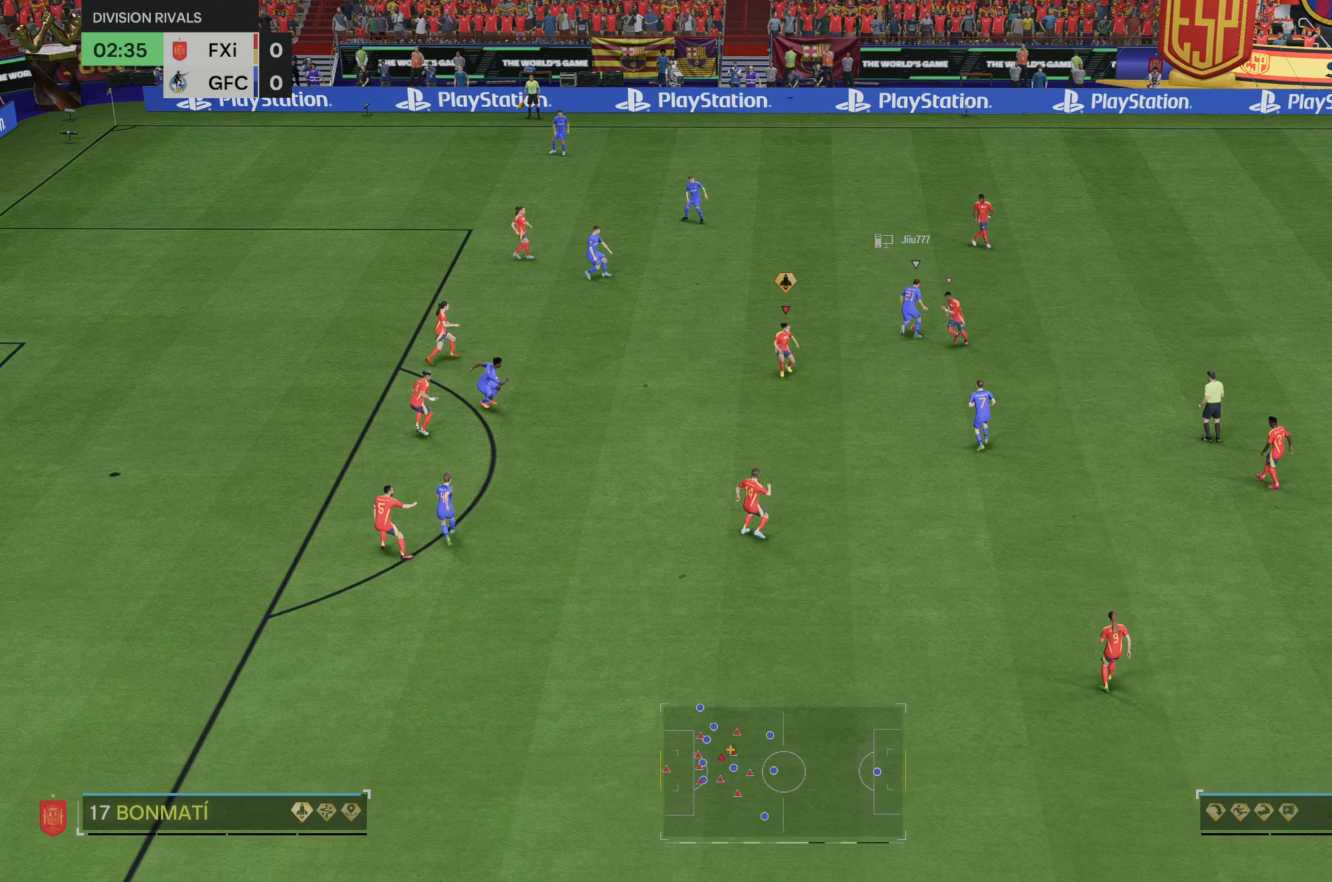
{"dt_ms": 500, "buttons": ["R2"], "left_stick": "up-left", "right_stick": "center", "events": [[17, "left_stick", "up-left"], [317, "R2", "down"]]}
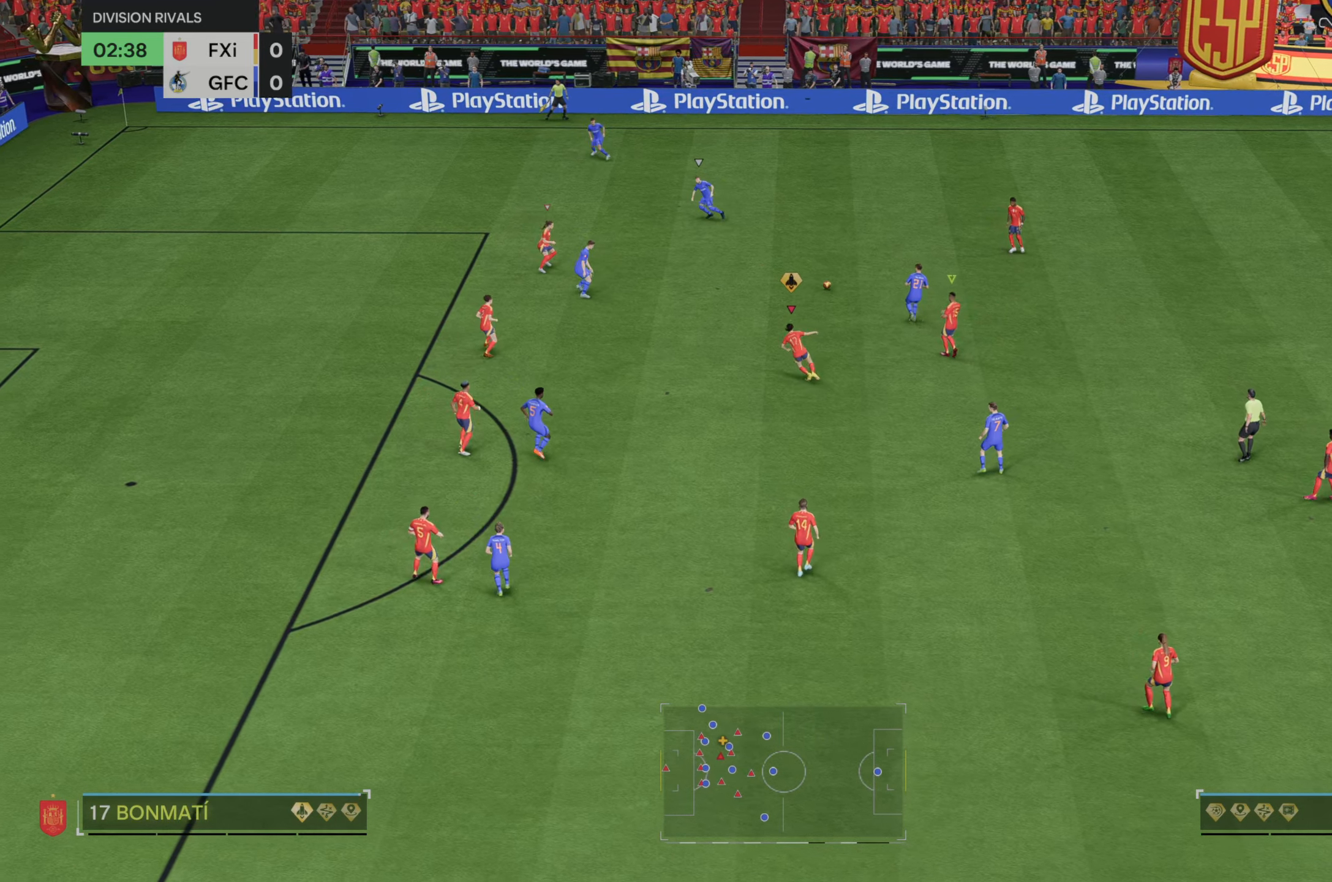
{"dt_ms": 500, "buttons": ["R2"], "left_stick": "up-left", "right_stick": "center", "events": []}
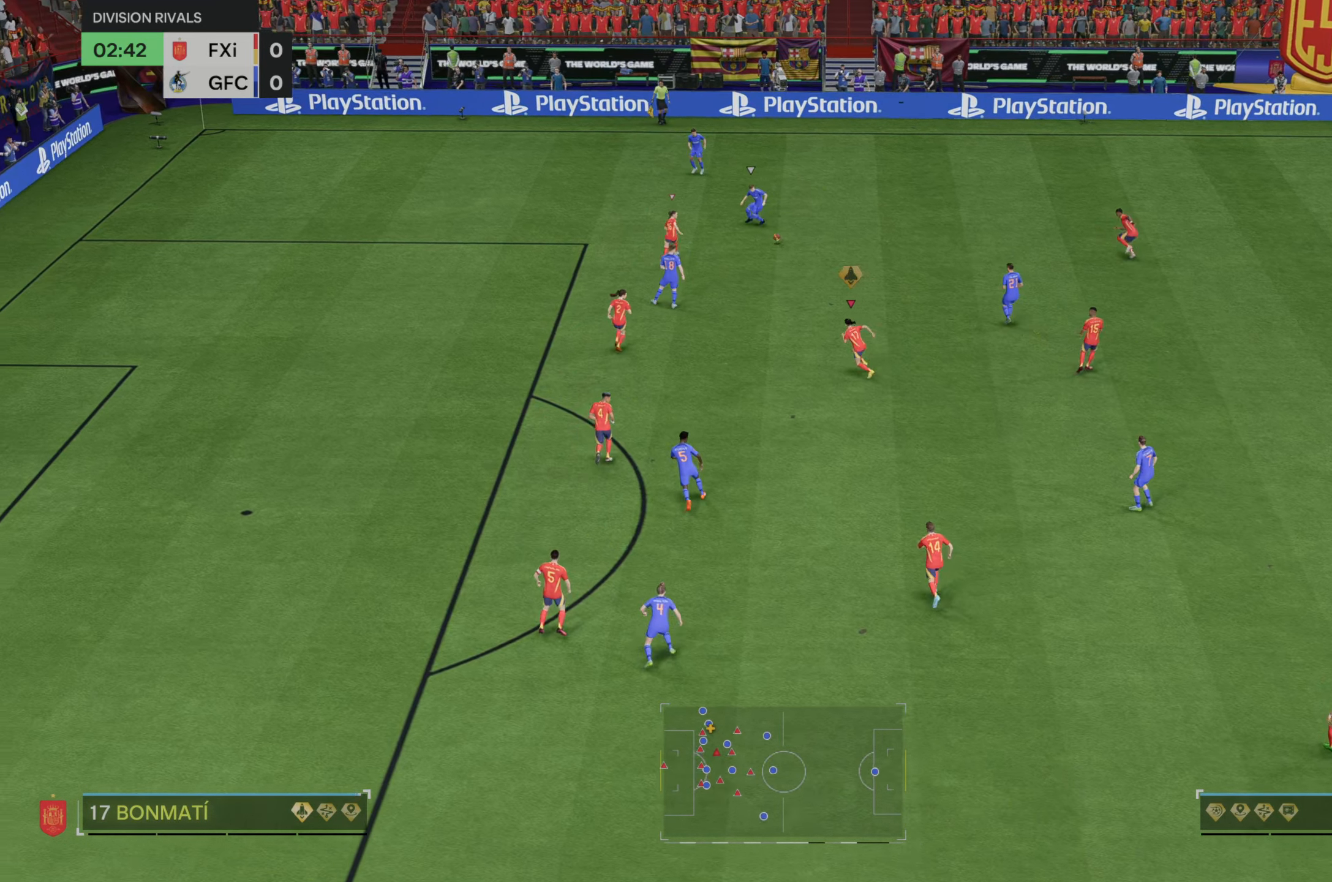
{"dt_ms": 500, "buttons": [], "left_stick": "right", "right_stick": "center", "events": [[367, "left_stick", "center"], [417, "R2", "up"], [450, "left_stick", "right"]]}
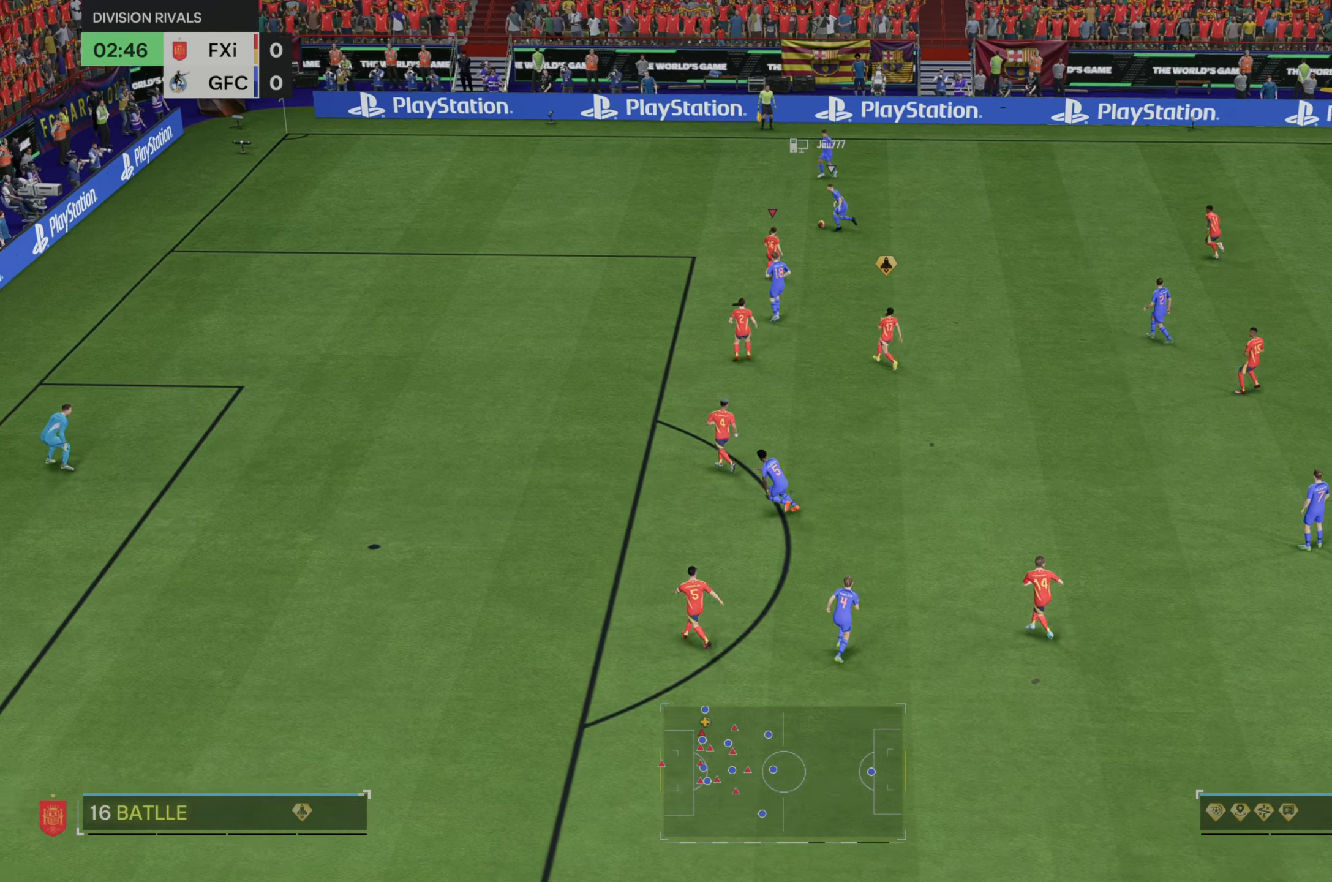
{"dt_ms": 500, "buttons": [], "left_stick": "up-left", "right_stick": "center", "events": [[83, "left_stick", "center"], [500, "left_stick", "up-left"]]}
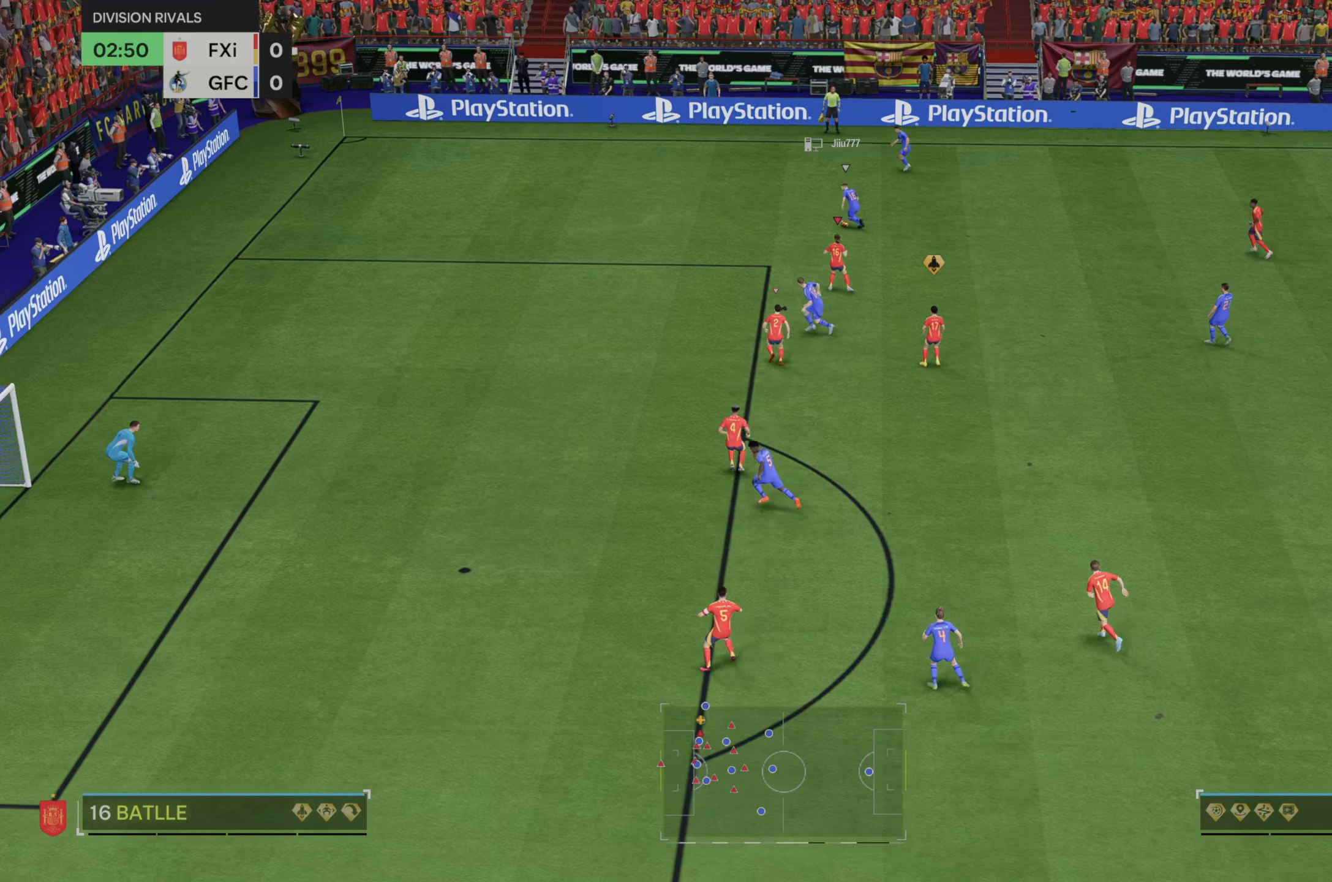
{"dt_ms": 500, "buttons": ["R2"], "left_stick": "up-left", "right_stick": "center", "events": [[267, "R2", "down"]]}
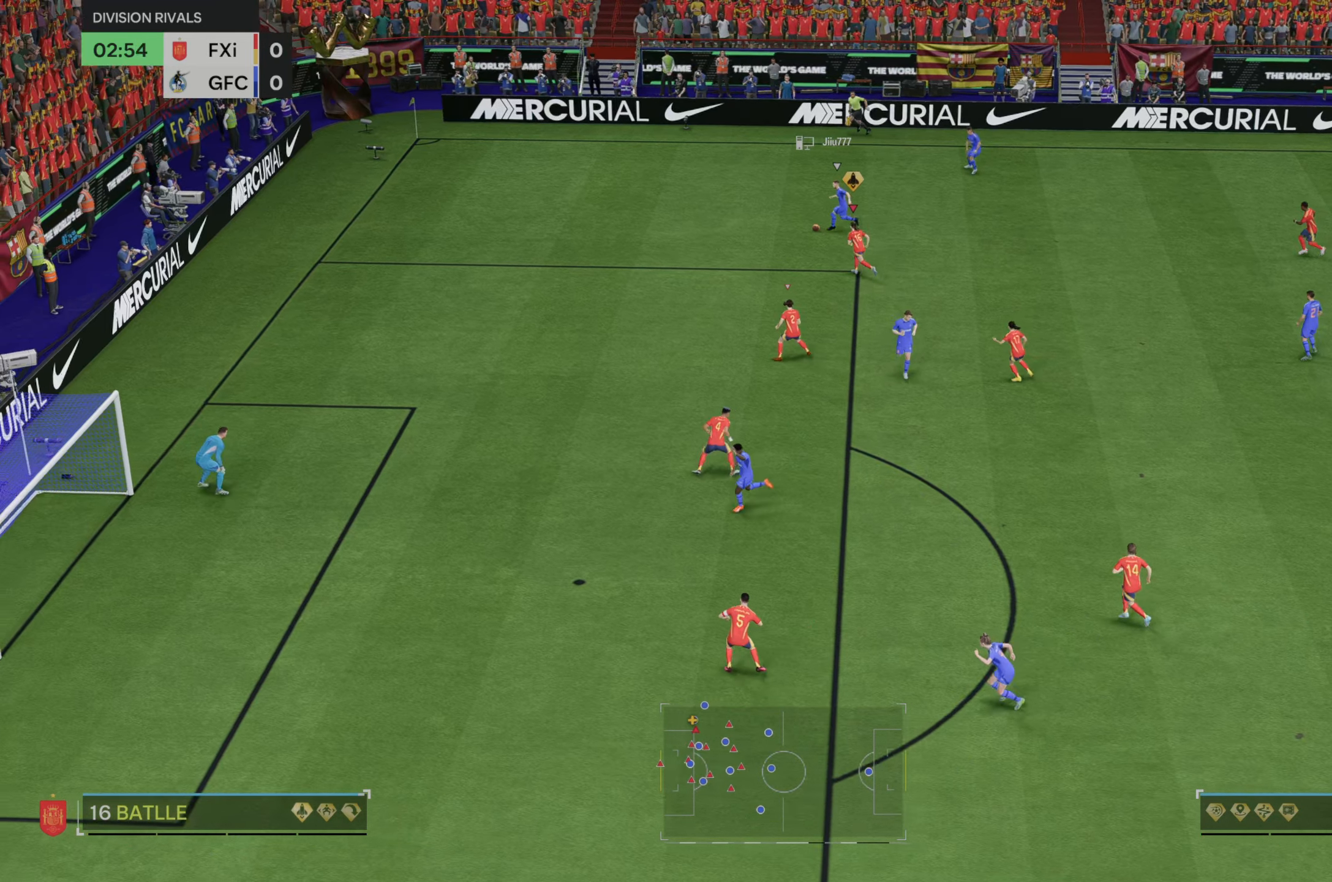
{"dt_ms": 500, "buttons": ["R2"], "left_stick": "up-left", "right_stick": "center", "events": []}
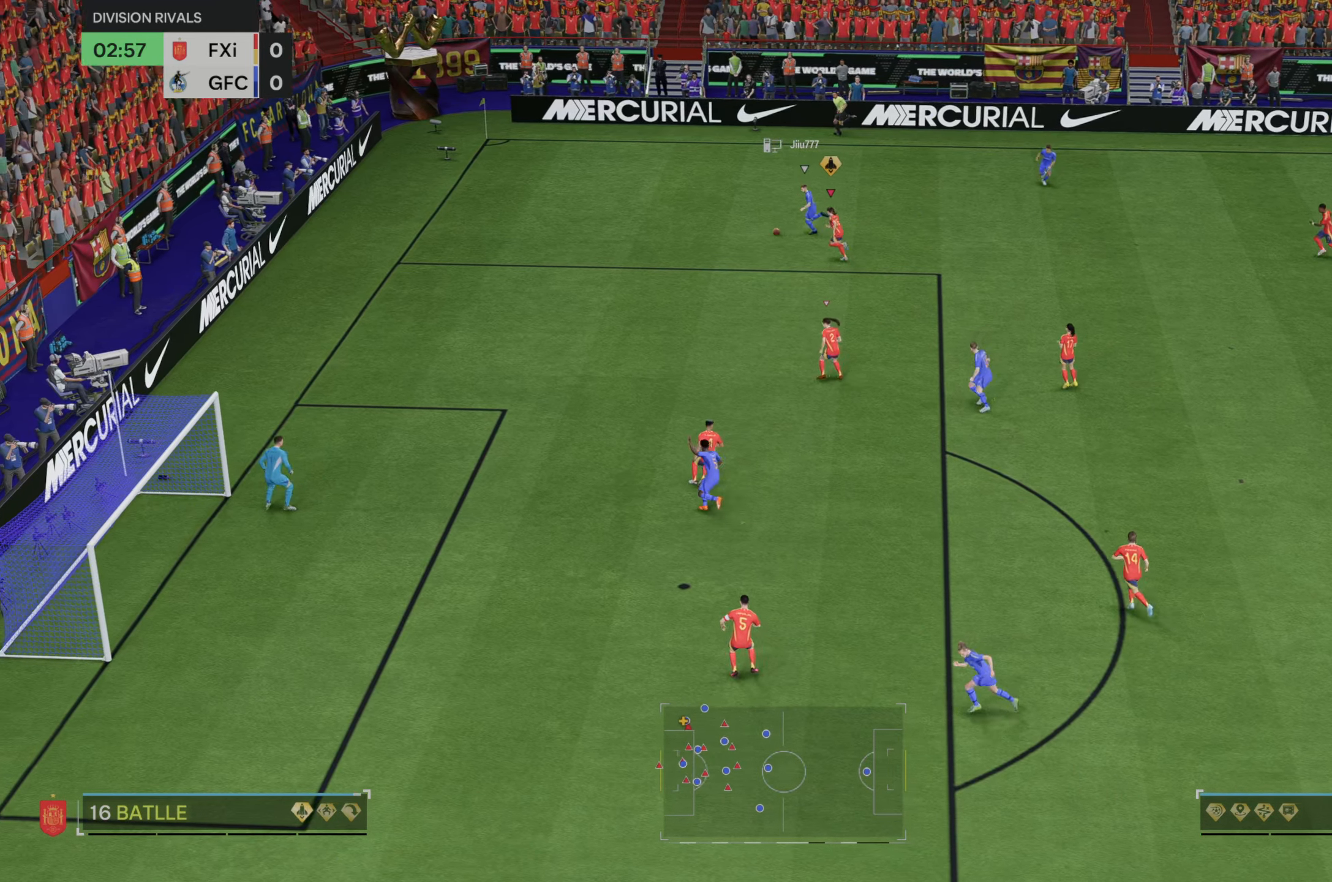
{"dt_ms": 1000, "buttons": [], "left_stick": "right", "right_stick": "center"}
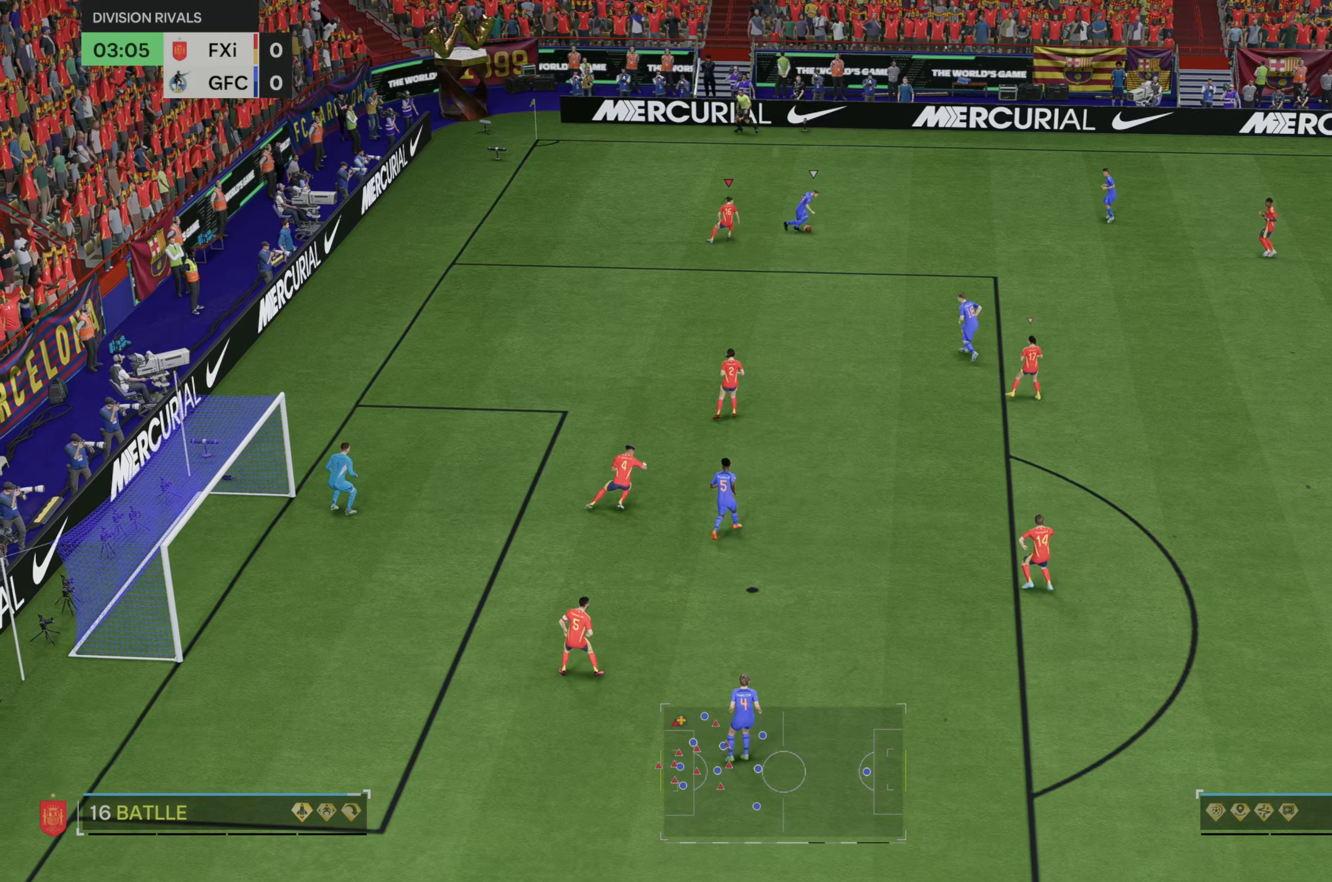
{"dt_ms": 500, "buttons": [], "left_stick": "down-right", "right_stick": "center", "events": [[67, "L2", "down"], [200, "L2", "up"], [417, "left_stick", "down-right"]]}
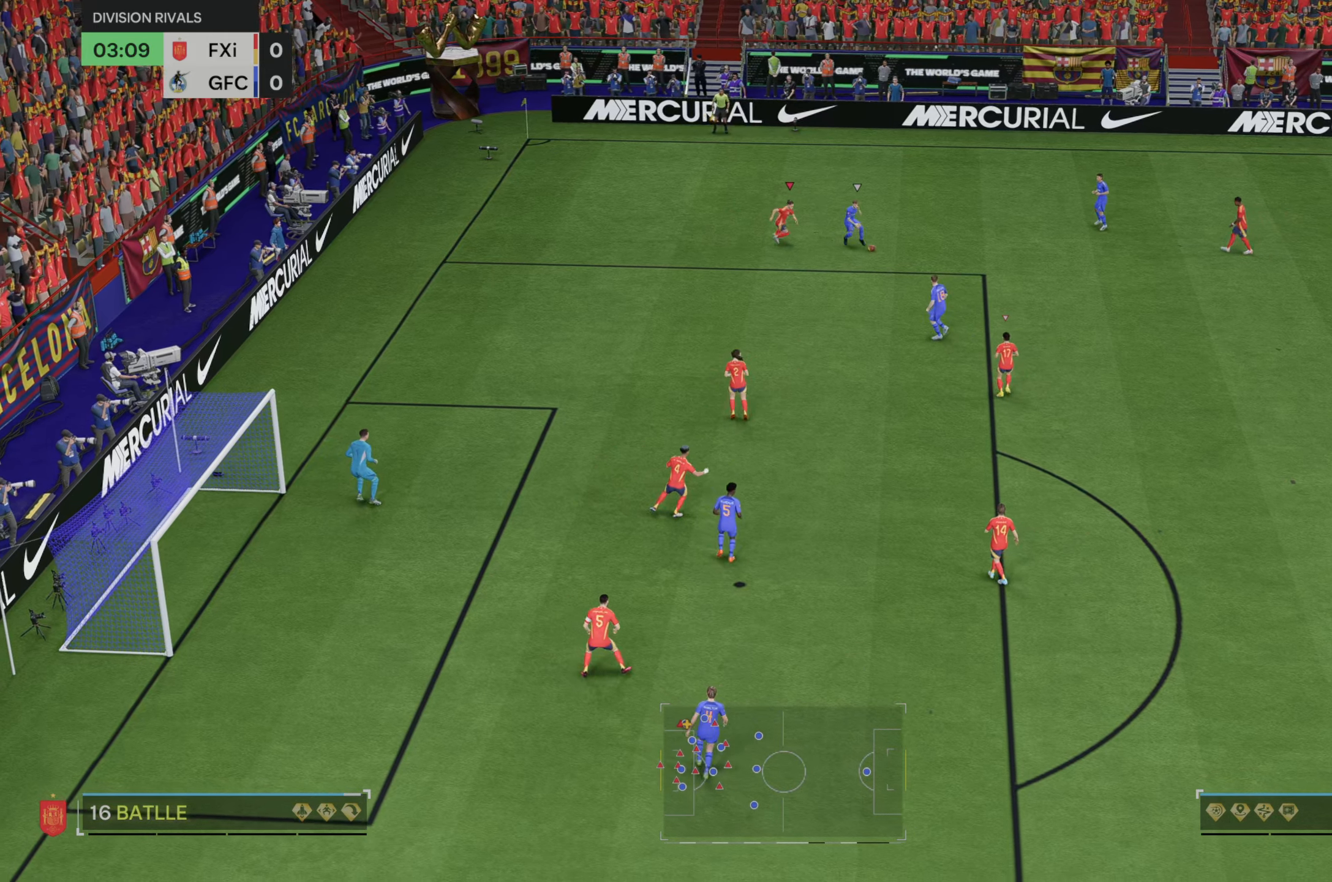
{"dt_ms": 500, "buttons": [], "left_stick": "down-right", "right_stick": "center", "events": []}
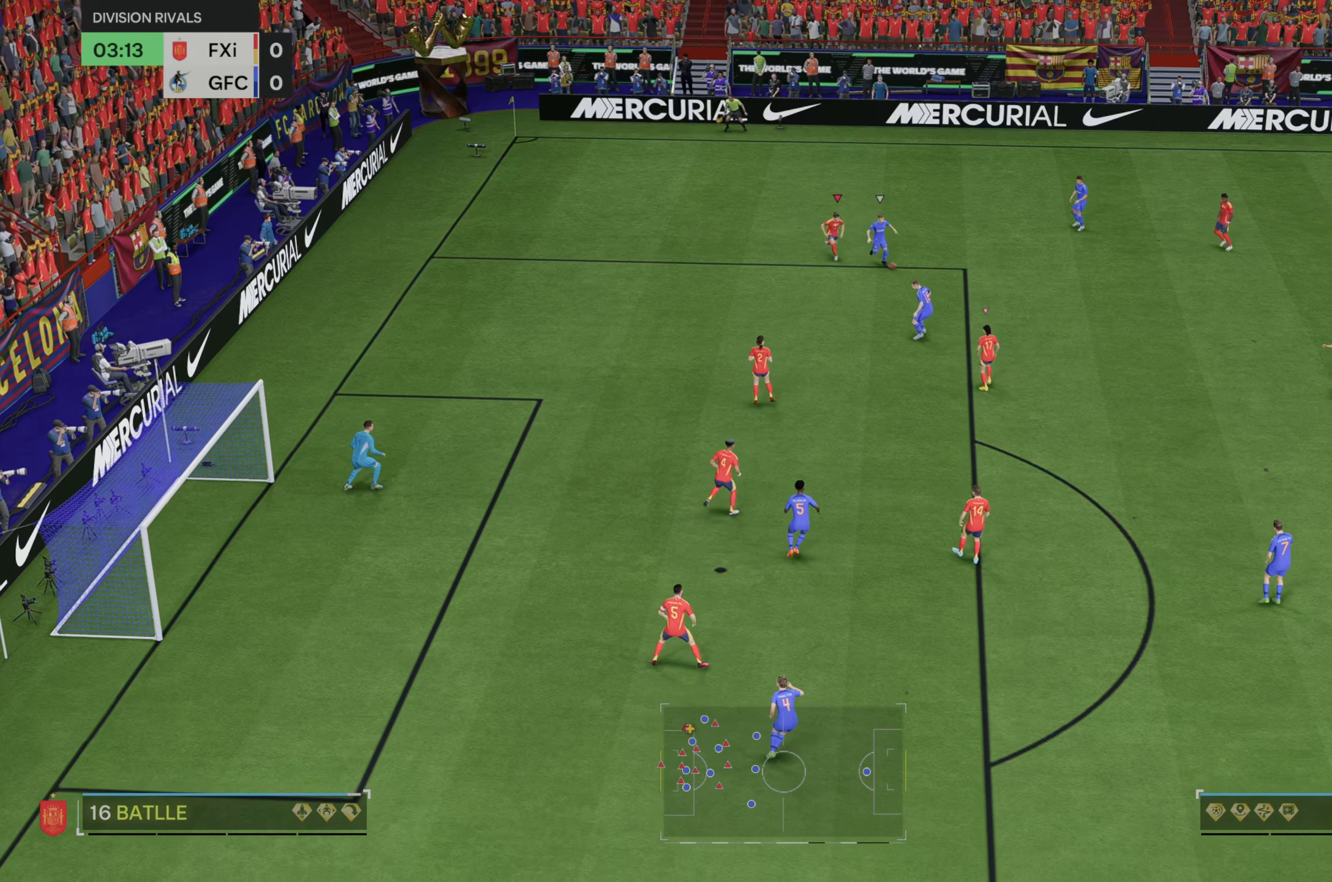
{"dt_ms": 500, "buttons": [], "left_stick": "up-right", "right_stick": "center", "events": [[100, "left_stick", "down"], [283, "right_stick", "down"], [300, "left_stick", "center"], [400, "right_stick", "center"], [417, "left_stick", "up-right"]]}
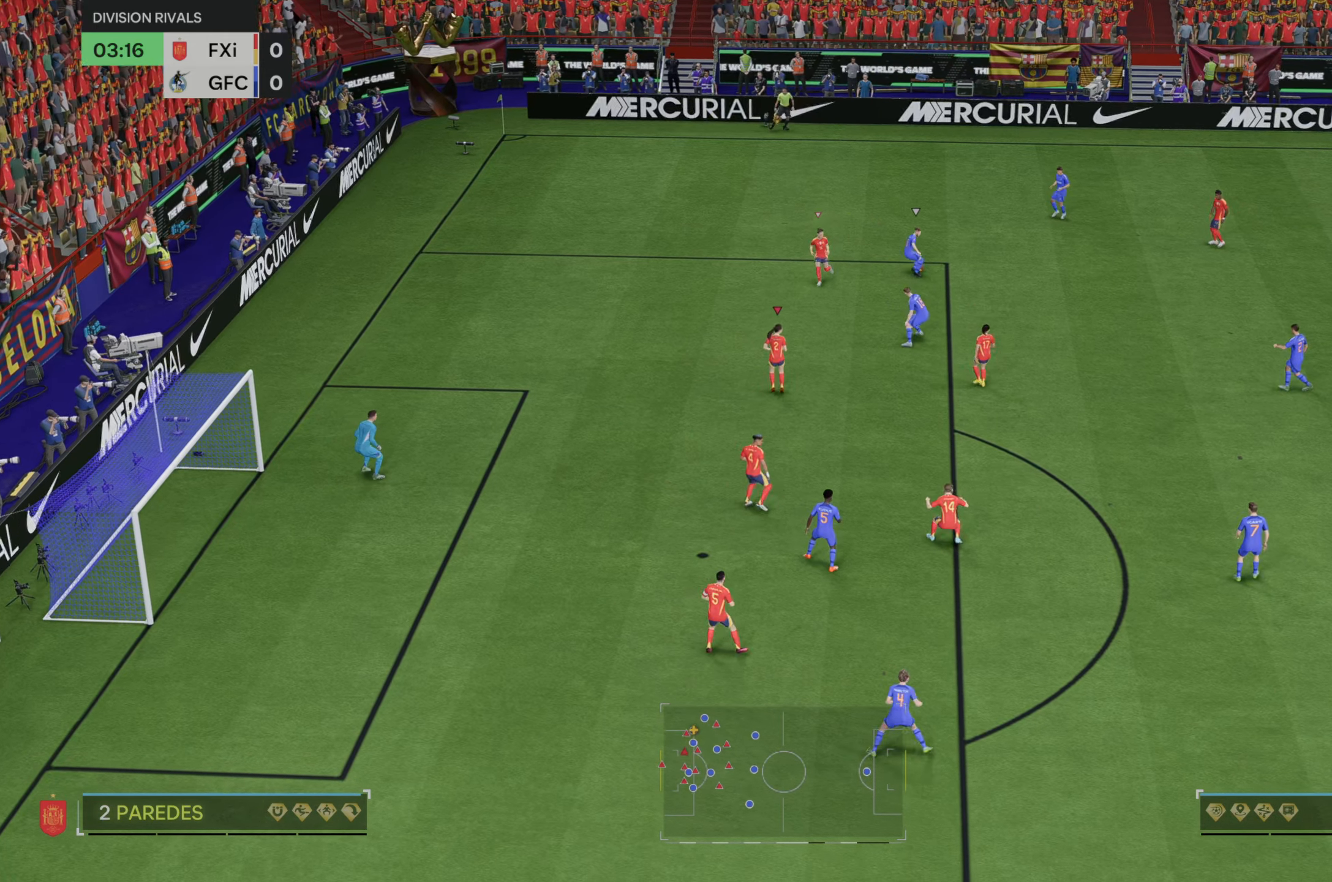
{"dt_ms": 500, "buttons": ["L2", "R2"], "left_stick": "center", "right_stick": "center"}
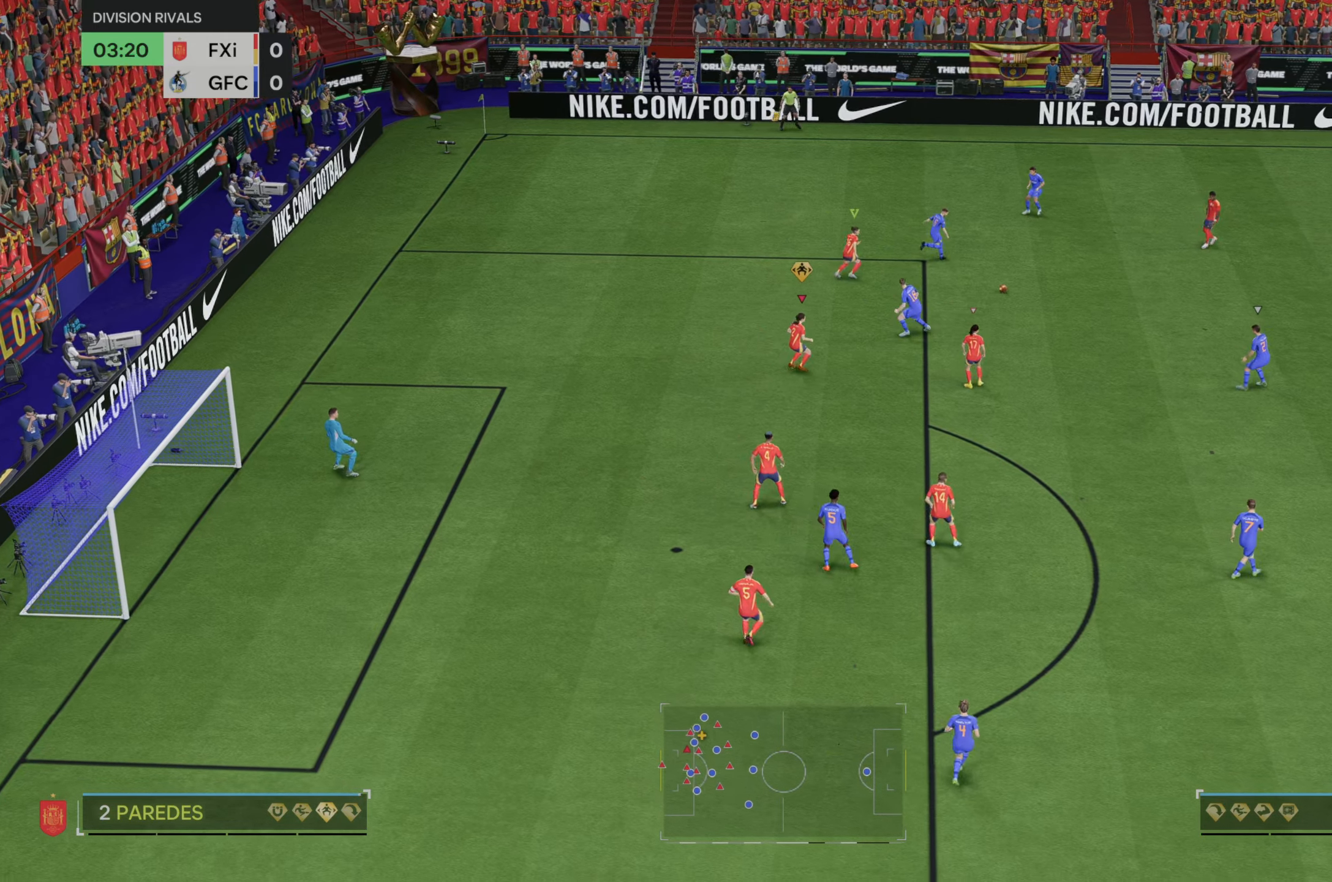
{"dt_ms": 500, "buttons": [], "left_stick": "center", "right_stick": "center", "events": [[217, "L2", "up"], [217, "R2", "up"]]}
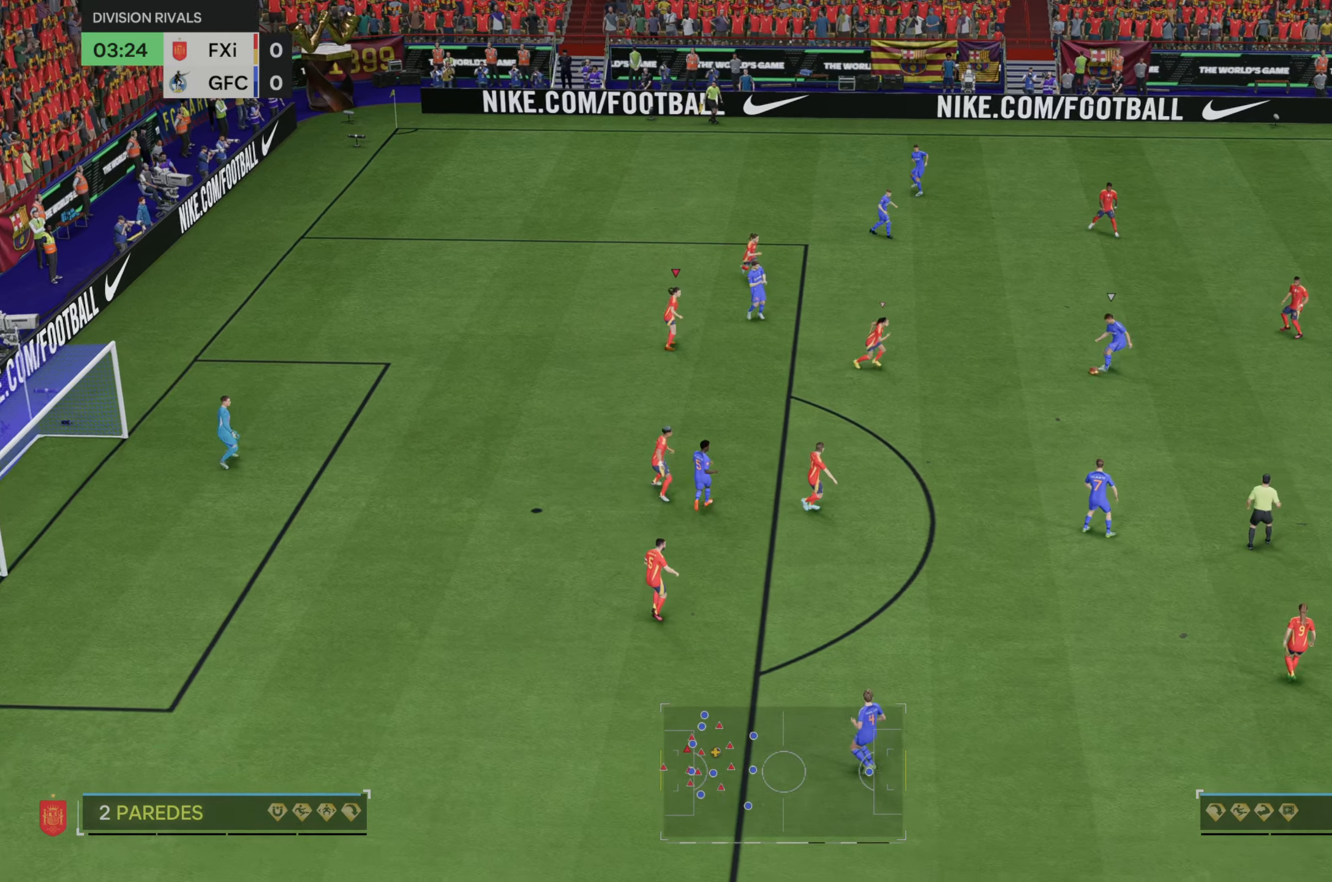
{"dt_ms": 500, "buttons": [], "left_stick": "down-right", "right_stick": "center", "events": [[67, "left_stick", "down-right"]]}